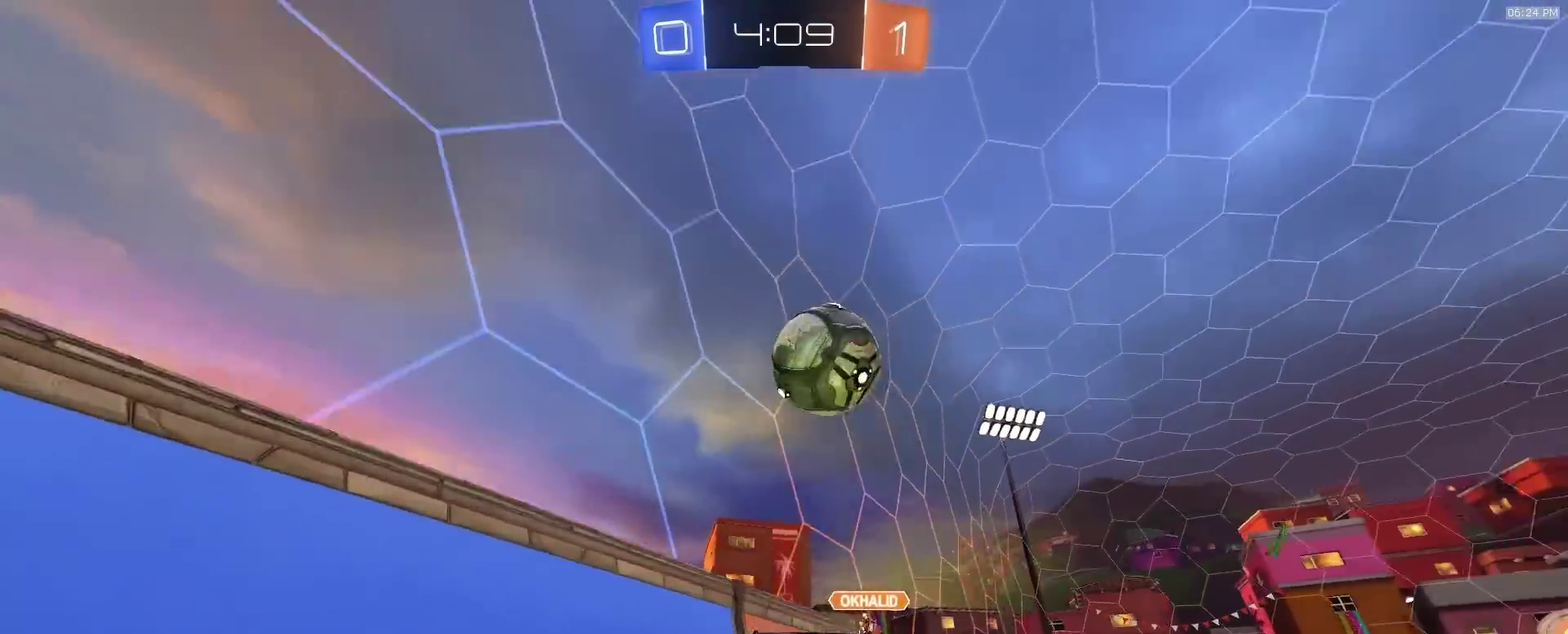
Gameplay with a controller (PlayStation layout); each line is a JSON object with the inputs held at the frame after it (dt_ms = milliseconds from this image to that frame). "events" lists button and stick changes between this image and that frame as [ms after this image, input, new state], when the widget could be followed in between. This document gives stick clicks only as held states, not as events.
{"dt_ms": 500, "buttons": ["R2"], "left_stick": "right", "right_stick": "center", "events": [[50, "TRIANGLE", "down"], [83, "left_stick", "center"], [150, "TRIANGLE", "up"], [417, "left_stick", "right"]]}
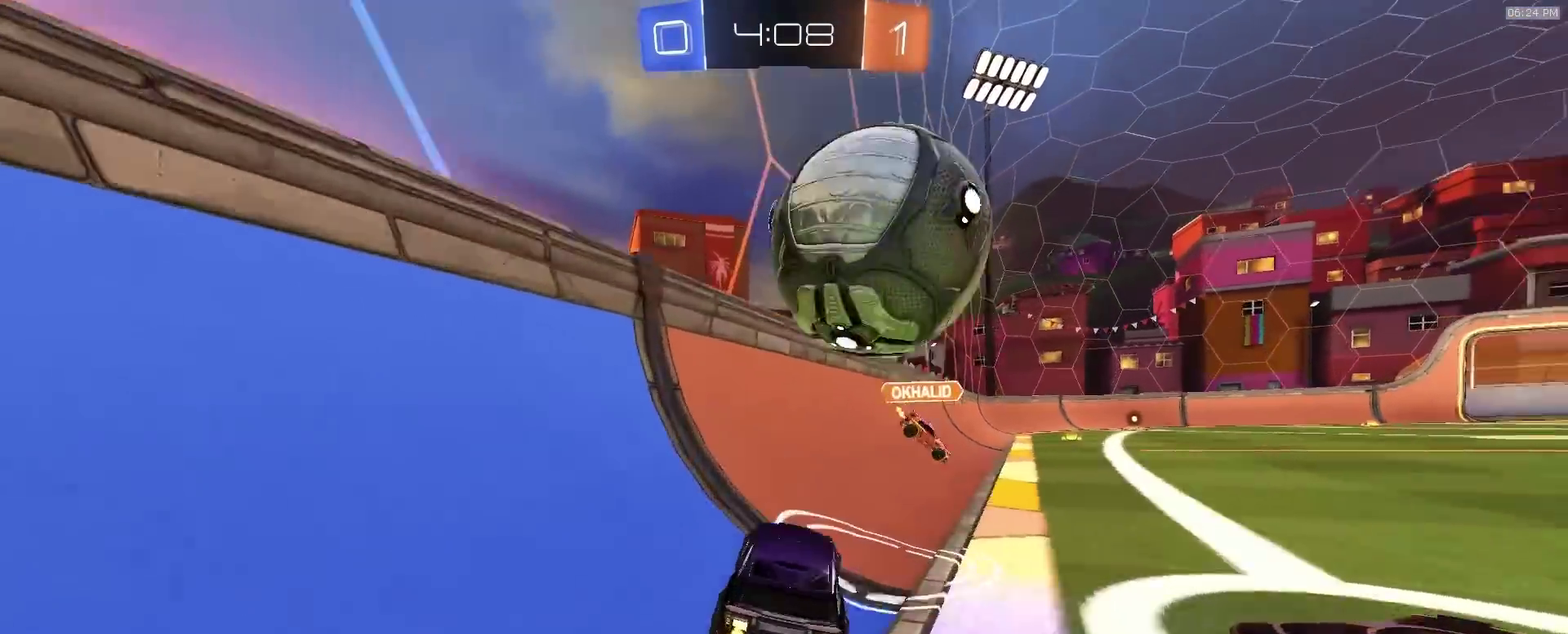
{"dt_ms": 400, "buttons": [], "left_stick": "right", "right_stick": "center", "events": [[83, "left_stick", "center"], [333, "left_stick", "right"], [367, "R2", "up"]]}
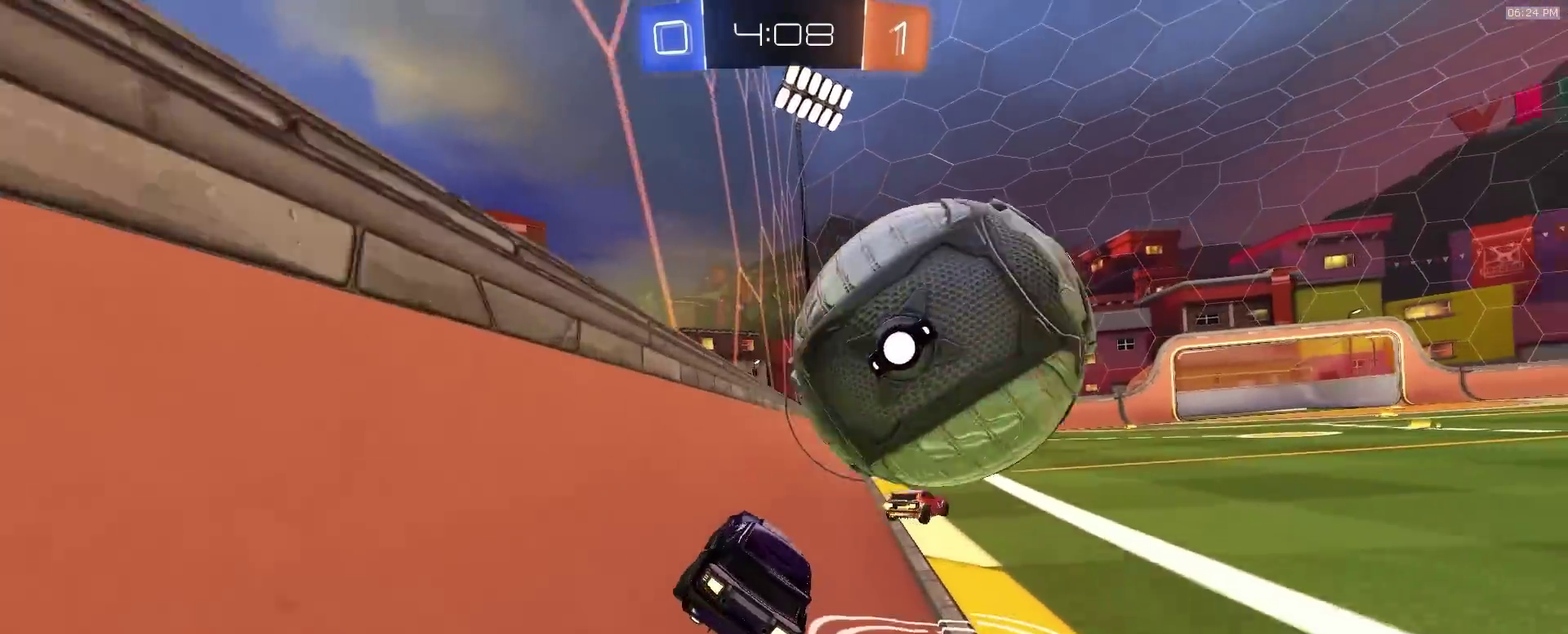
{"dt_ms": 600, "buttons": [], "left_stick": "down-right", "right_stick": "center"}
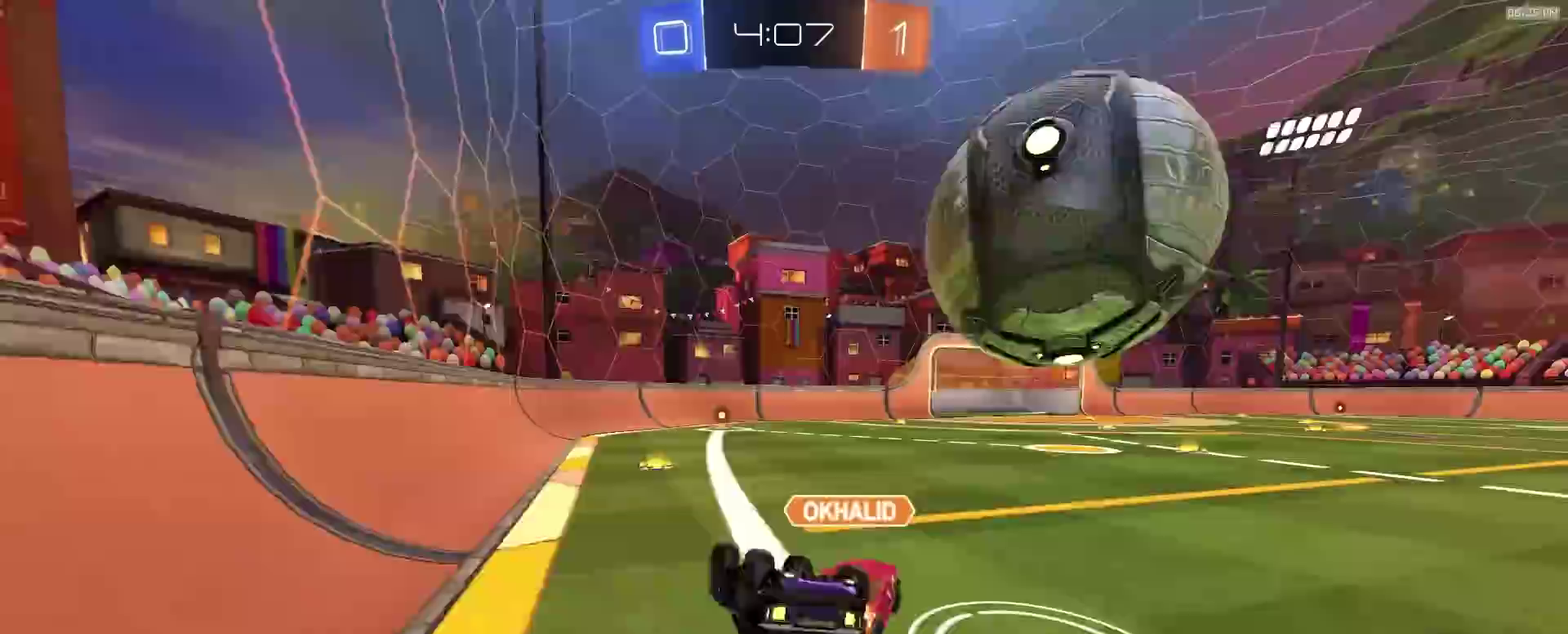
{"dt_ms": 400, "buttons": ["TRIANGLE", "R2"], "left_stick": "center", "right_stick": "center", "events": [[50, "R2", "down"], [67, "left_stick", "right"], [100, "CIRCLE", "down"], [200, "left_stick", "down-right"], [250, "CIRCLE", "up"], [350, "TRIANGLE", "down"], [367, "left_stick", "center"]]}
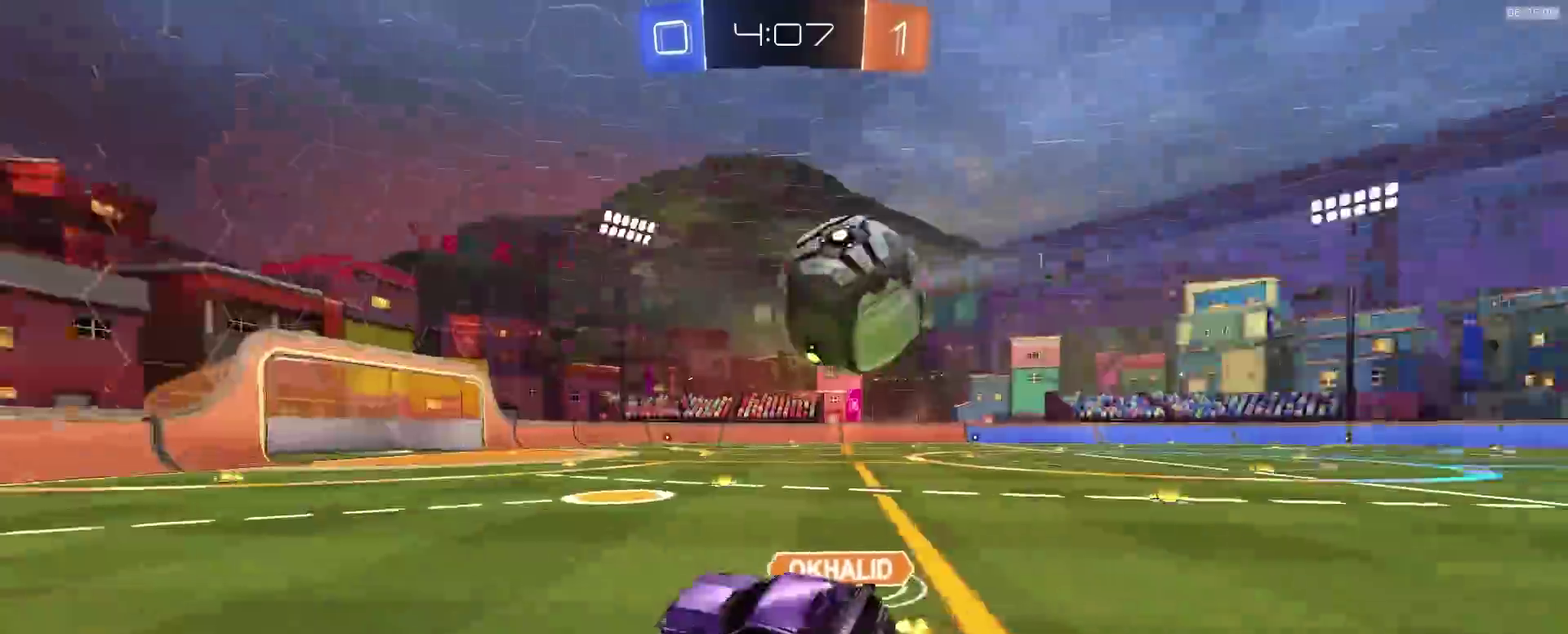
{"dt_ms": 600, "buttons": ["R2"], "left_stick": "right", "right_stick": "center", "events": [[33, "TRIANGLE", "up"], [83, "left_stick", "down"], [150, "left_stick", "down-right"], [217, "left_stick", "center"], [367, "left_stick", "right"]]}
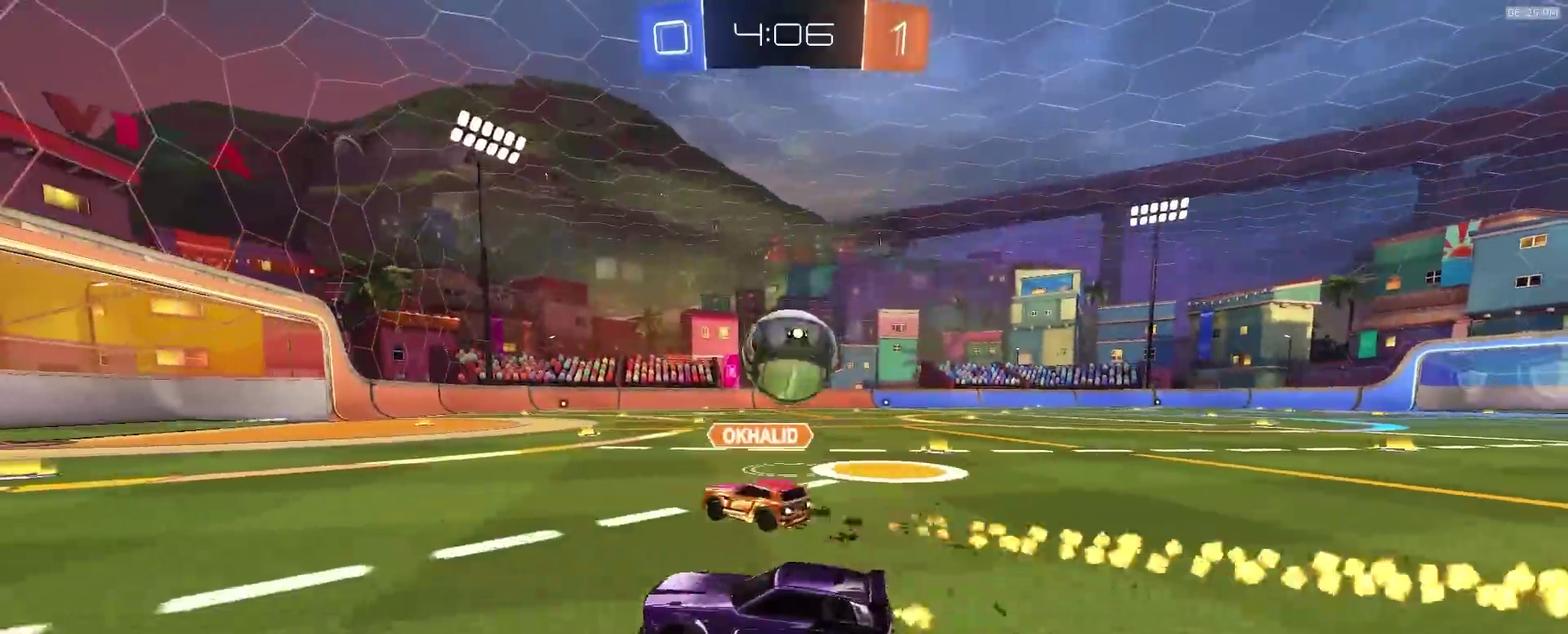
{"dt_ms": 300, "buttons": ["R2"], "left_stick": "right", "right_stick": "center", "events": []}
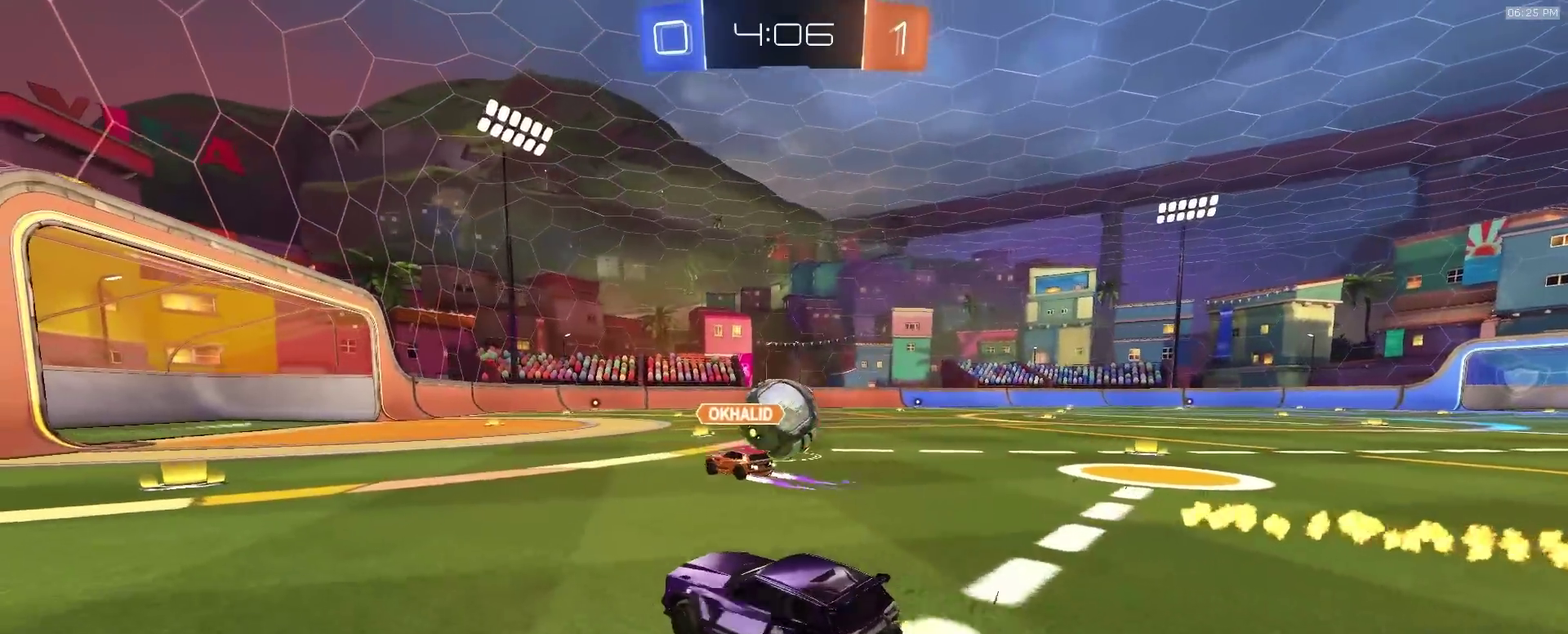
{"dt_ms": 900, "buttons": ["R2"], "left_stick": "down-right", "right_stick": "center"}
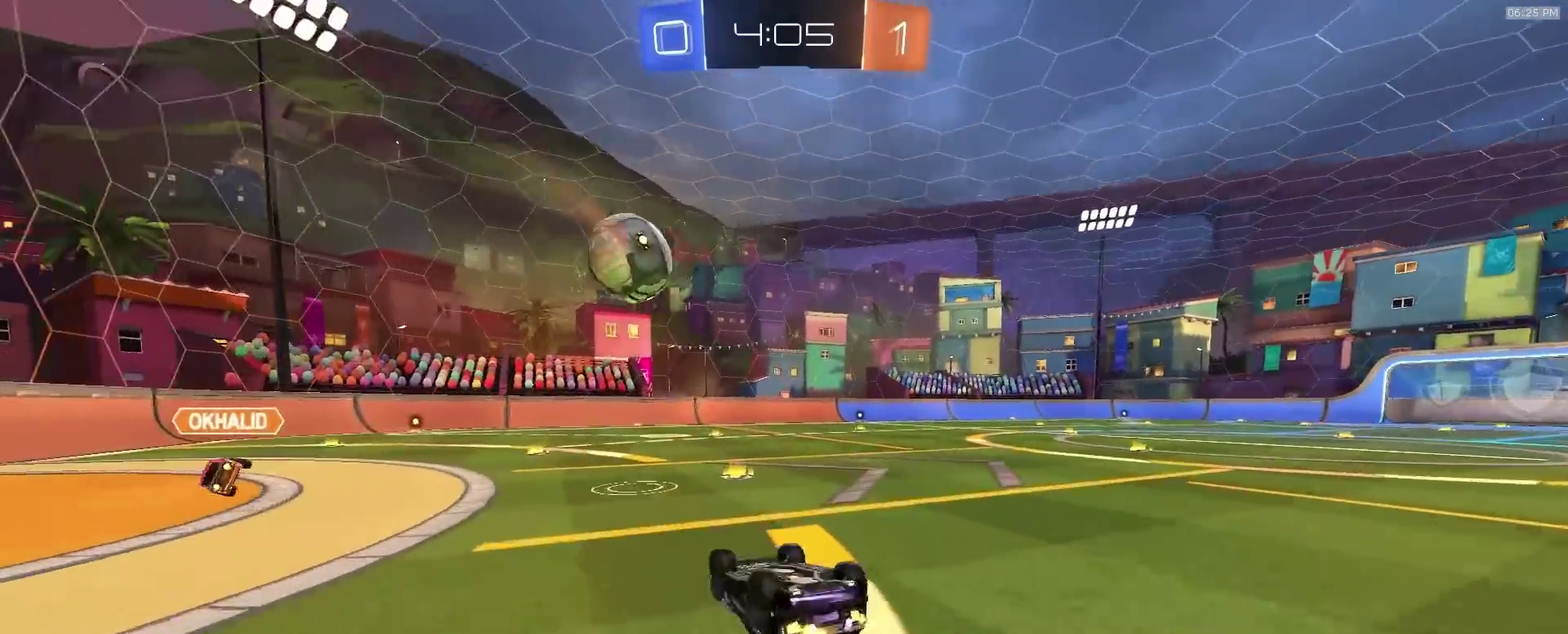
{"dt_ms": 300, "buttons": ["R2"], "left_stick": "down-right", "right_stick": "center", "events": [[133, "TRIANGLE", "down"], [267, "TRIANGLE", "up"]]}
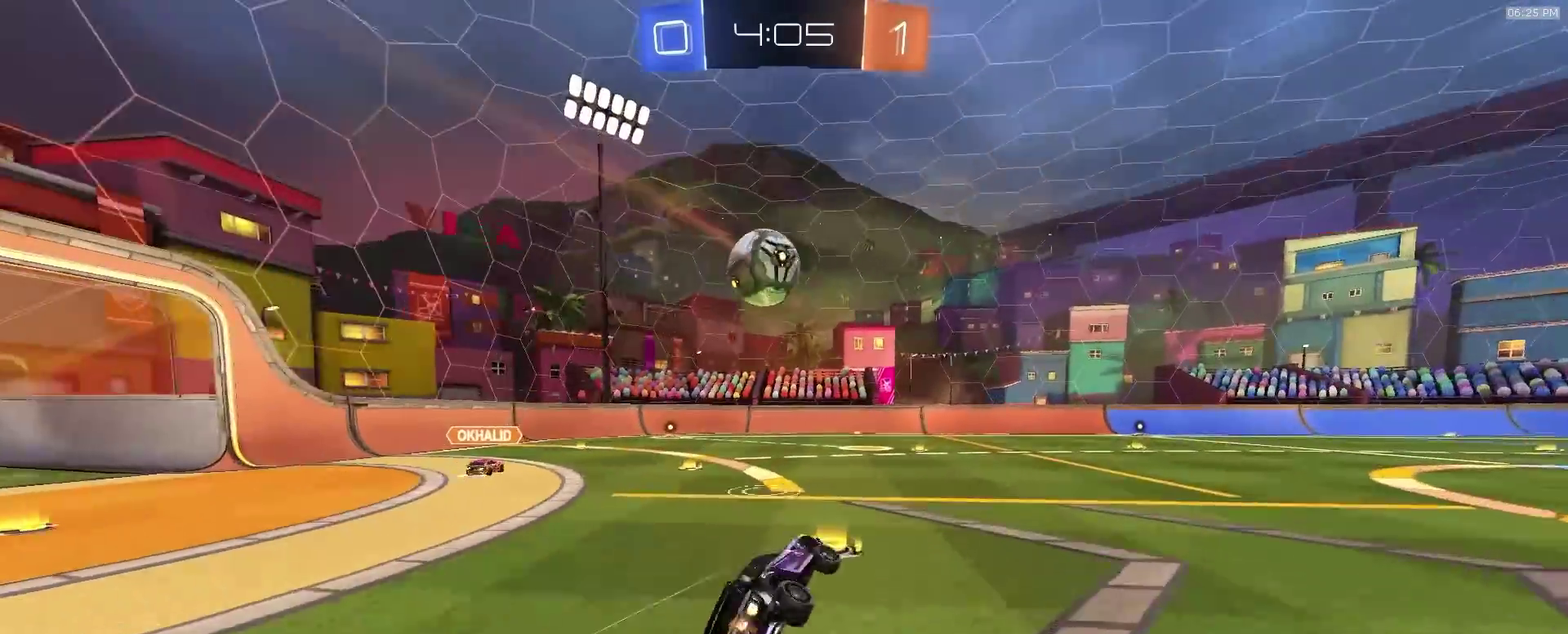
{"dt_ms": 700, "buttons": ["R2"], "left_stick": "center", "right_stick": "center", "events": [[83, "left_stick", "center"], [217, "left_stick", "right"], [367, "left_stick", "center"]]}
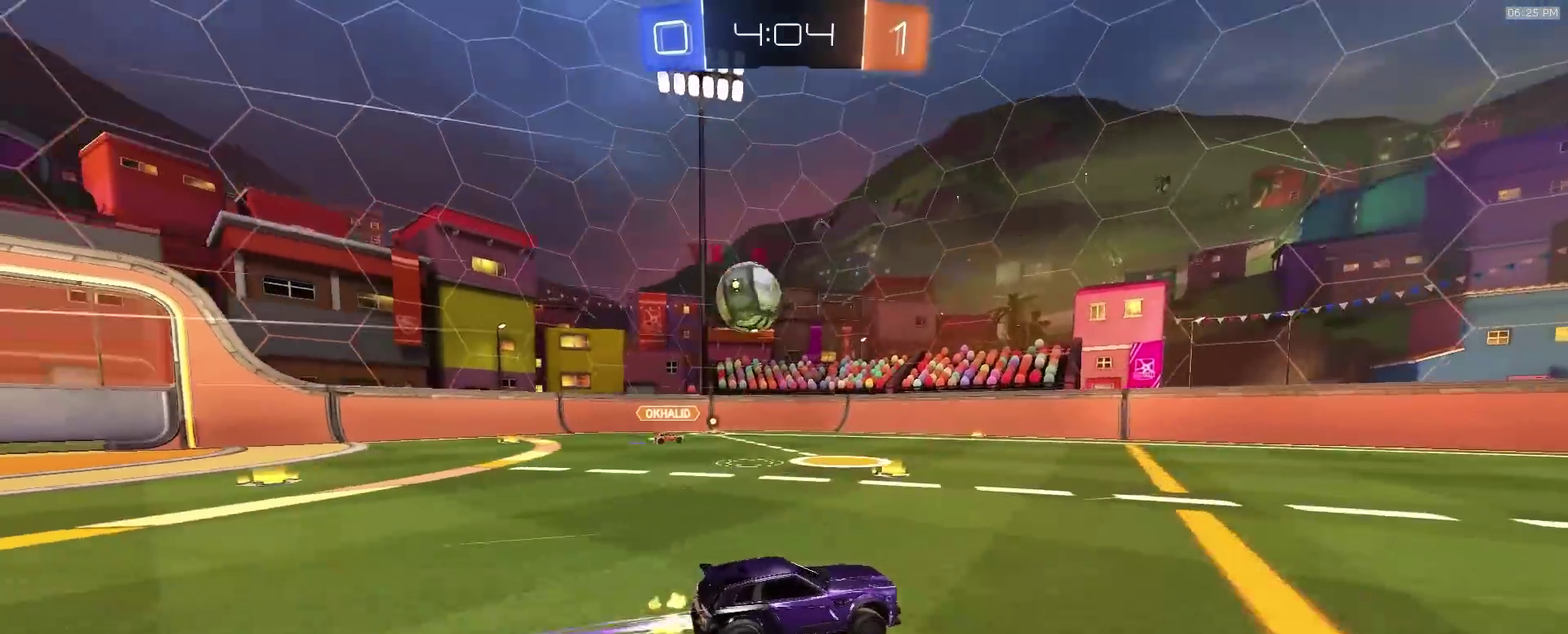
{"dt_ms": 300, "buttons": ["R2"], "left_stick": "center", "right_stick": "center", "events": []}
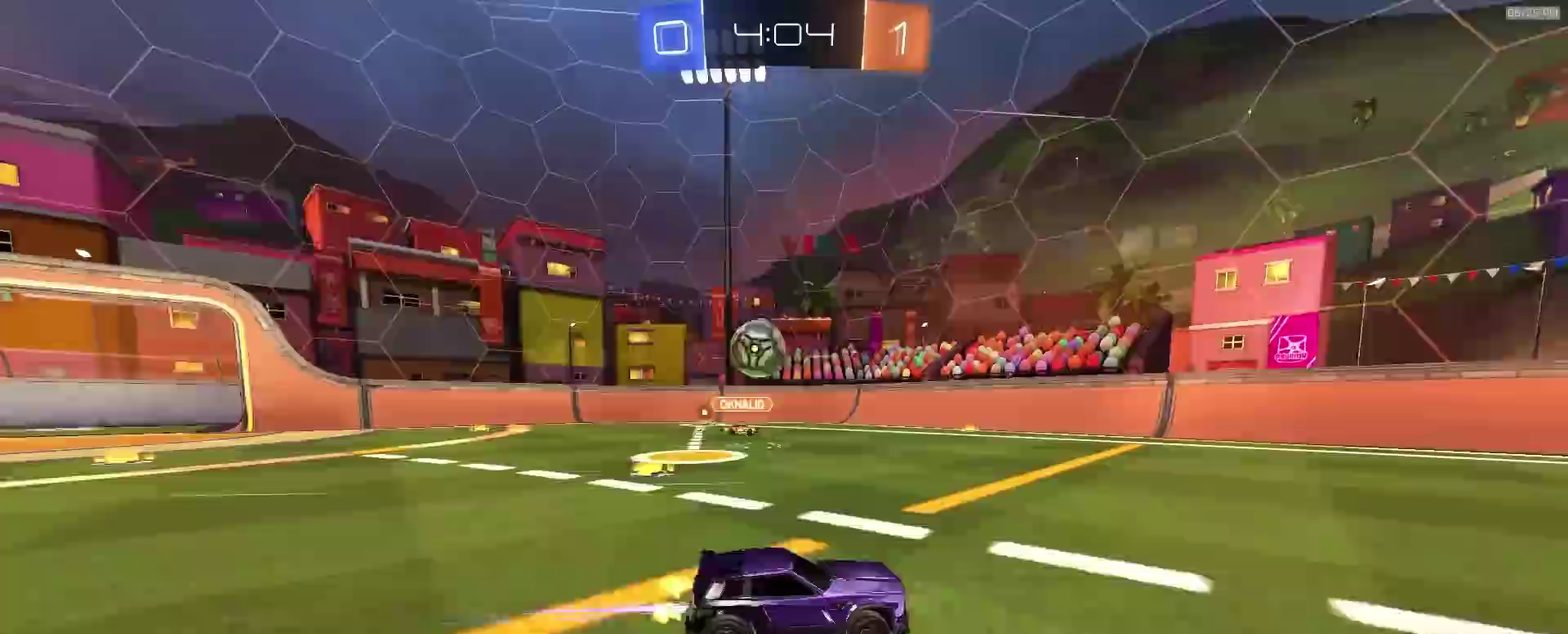
{"dt_ms": 600, "buttons": ["R2"], "left_stick": "left", "right_stick": "center", "events": [[83, "left_stick", "right"], [217, "left_stick", "center"], [317, "left_stick", "left"]]}